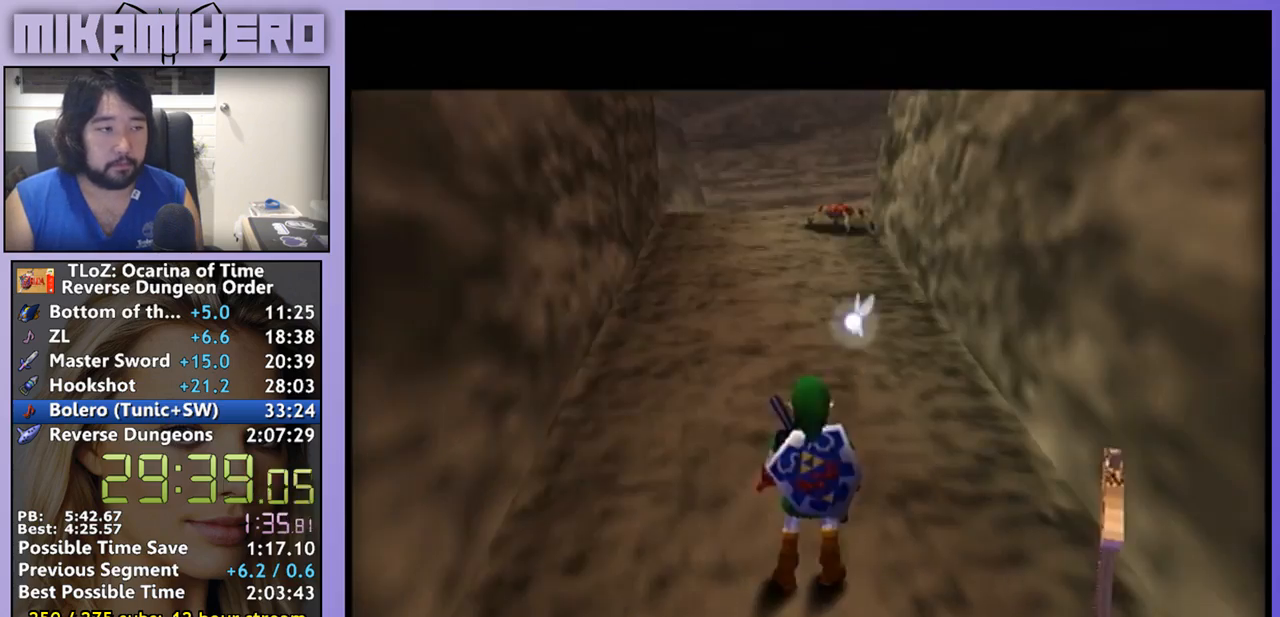
Gameplay with a controller (Nintendo layout); each line is a JSON object with the inputs held at the frame after it. "events" lists button and stick changes between this image and that frame as [ms after this image, input, new state], when the widget could be followed in between. Not read: L1 L3 R1 R3 left_stick.
{"buttons": [], "right_stick": "center", "events": [[367, "X", "down"], [467, "X", "up"]]}
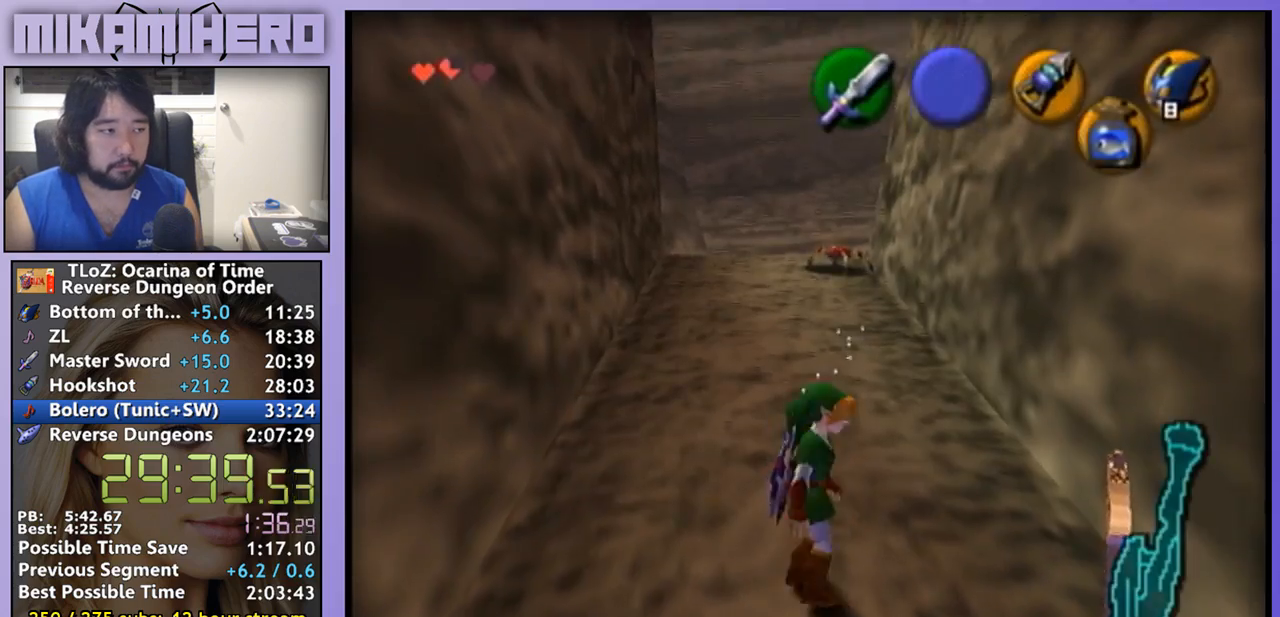
{"buttons": [], "right_stick": "center", "events": [[100, "A", "down"], [200, "A", "up"]]}
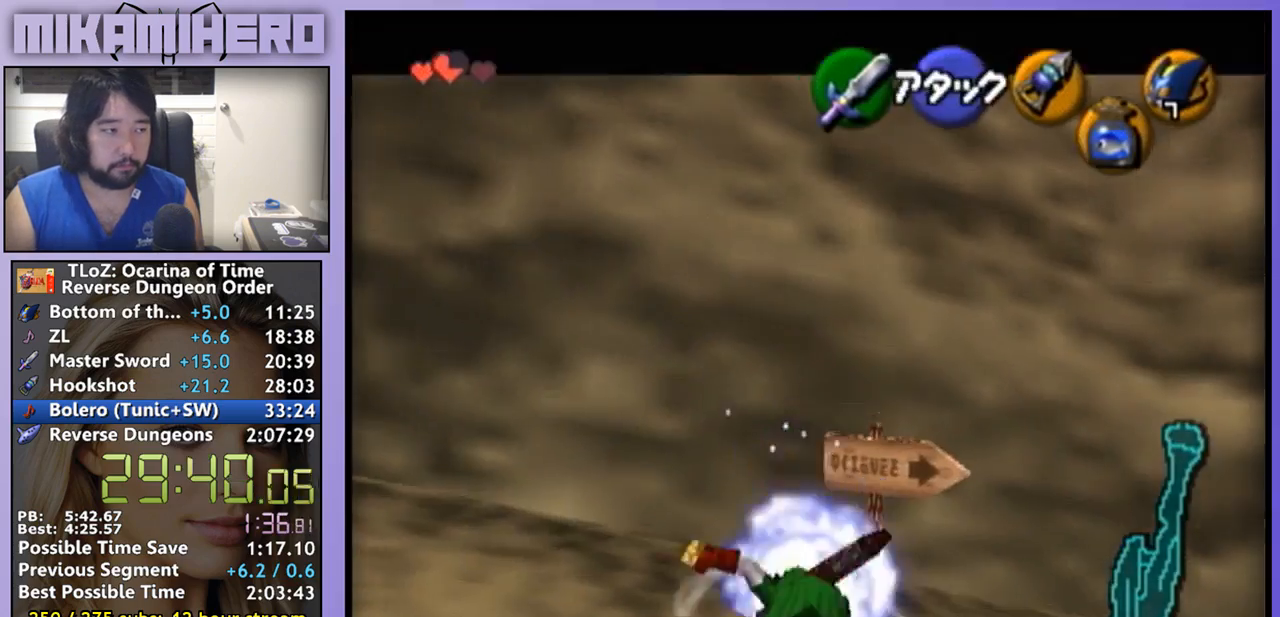
{"buttons": [], "right_stick": "center", "events": []}
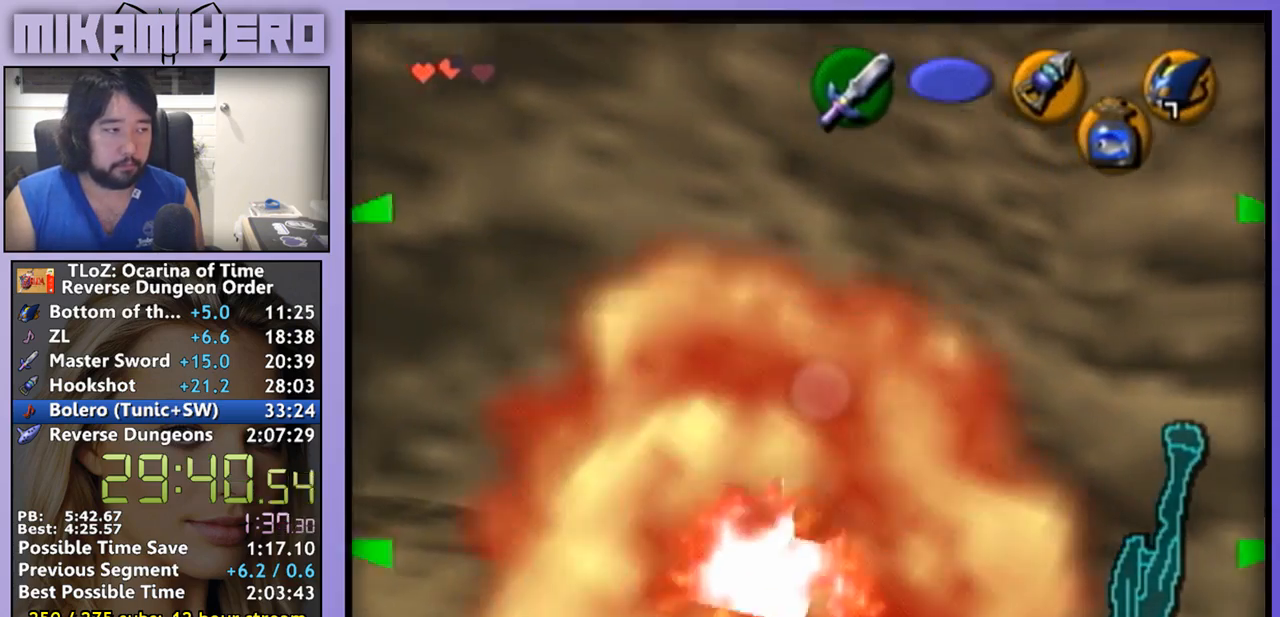
{"buttons": [], "right_stick": "center", "events": []}
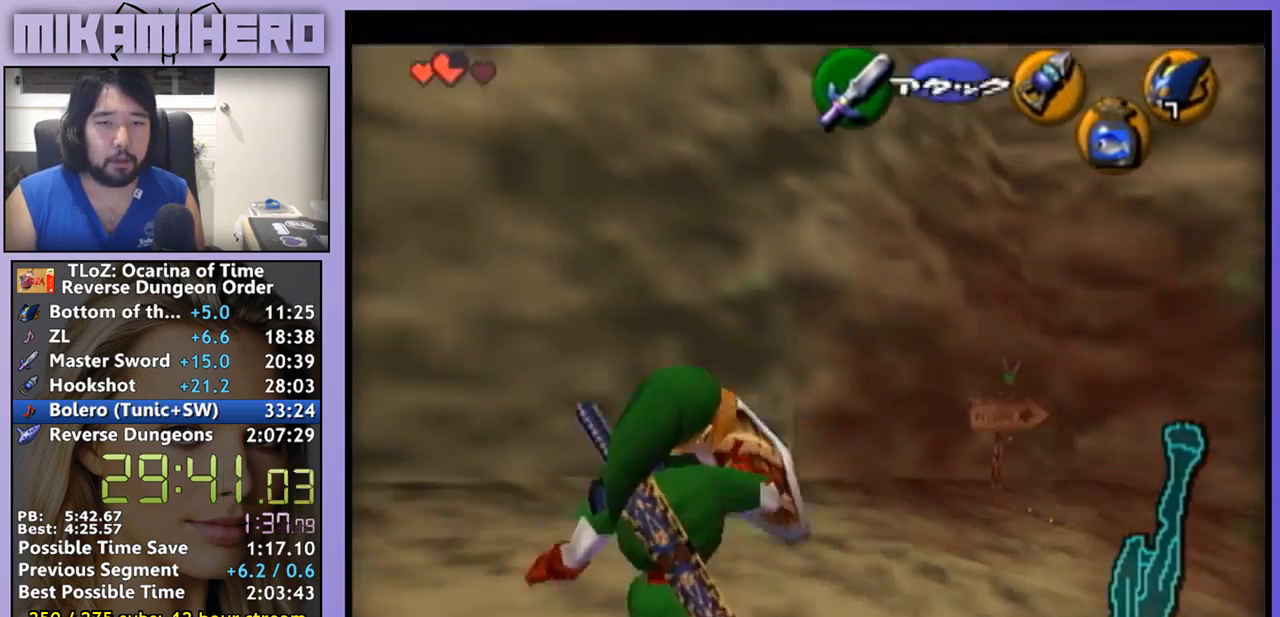
{"buttons": [], "right_stick": "center", "events": []}
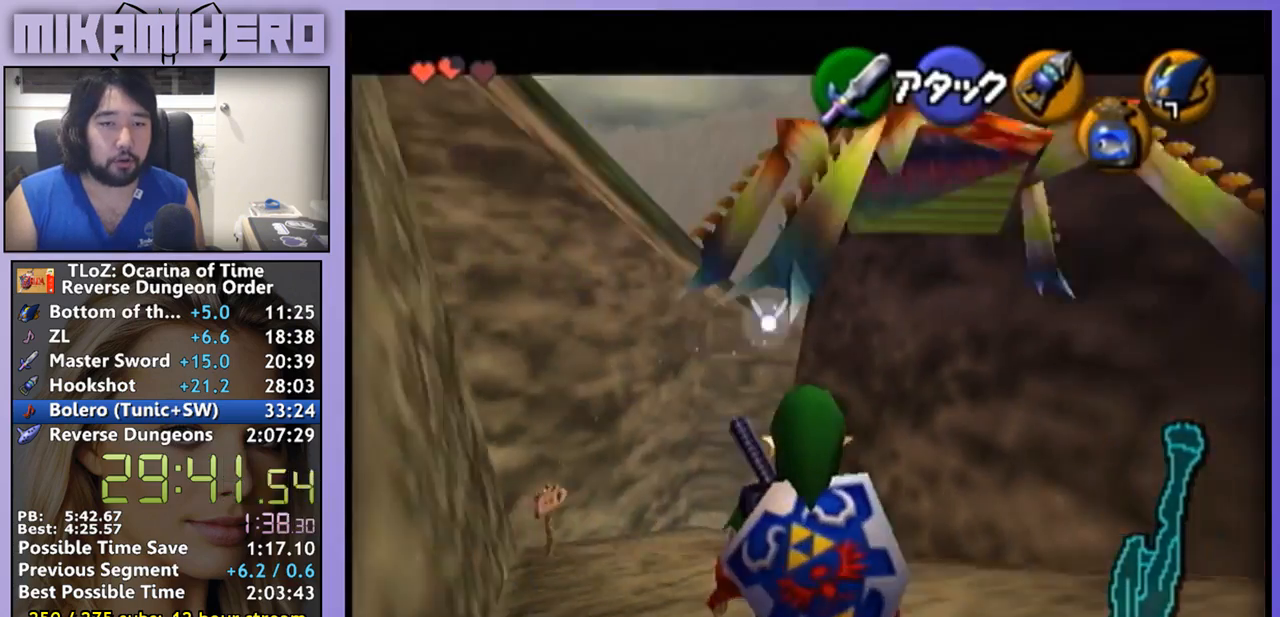
{"buttons": [], "right_stick": "center", "events": []}
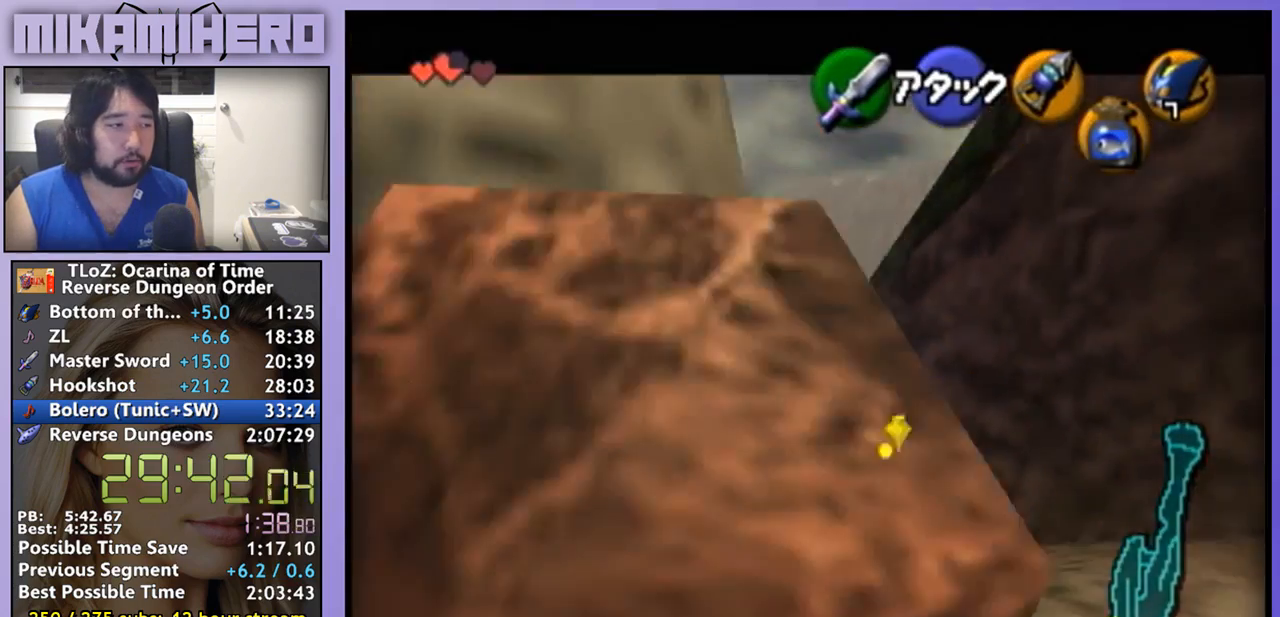
{"buttons": [], "right_stick": "center", "events": []}
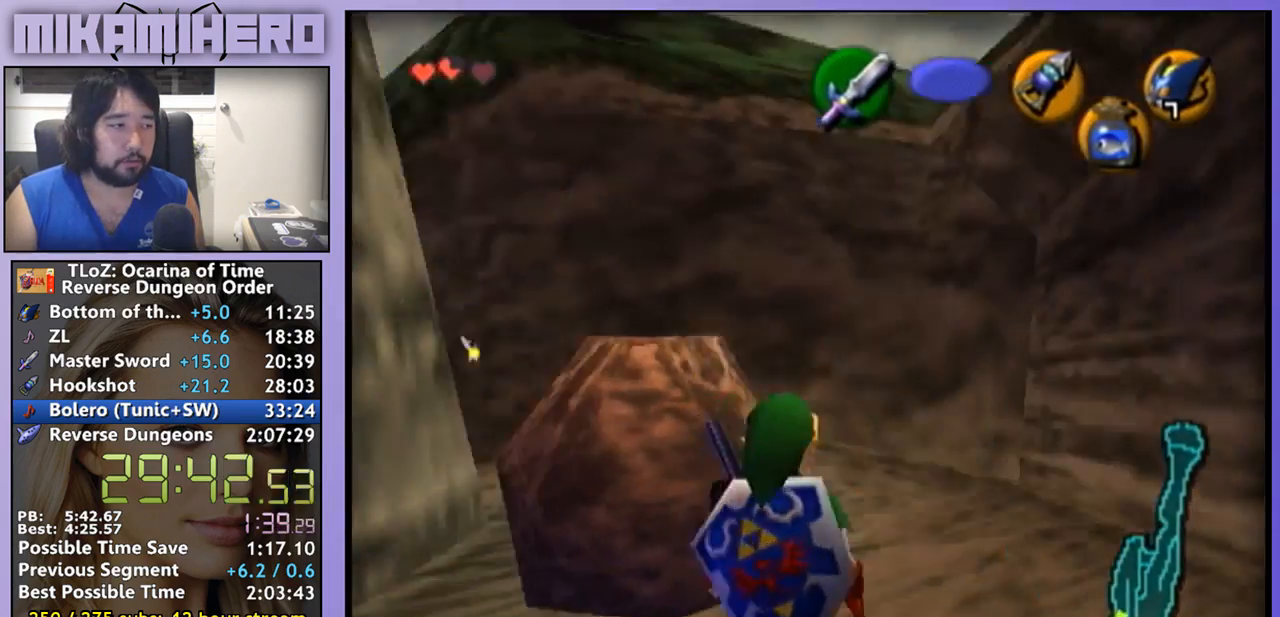
{"buttons": [], "right_stick": "center", "events": []}
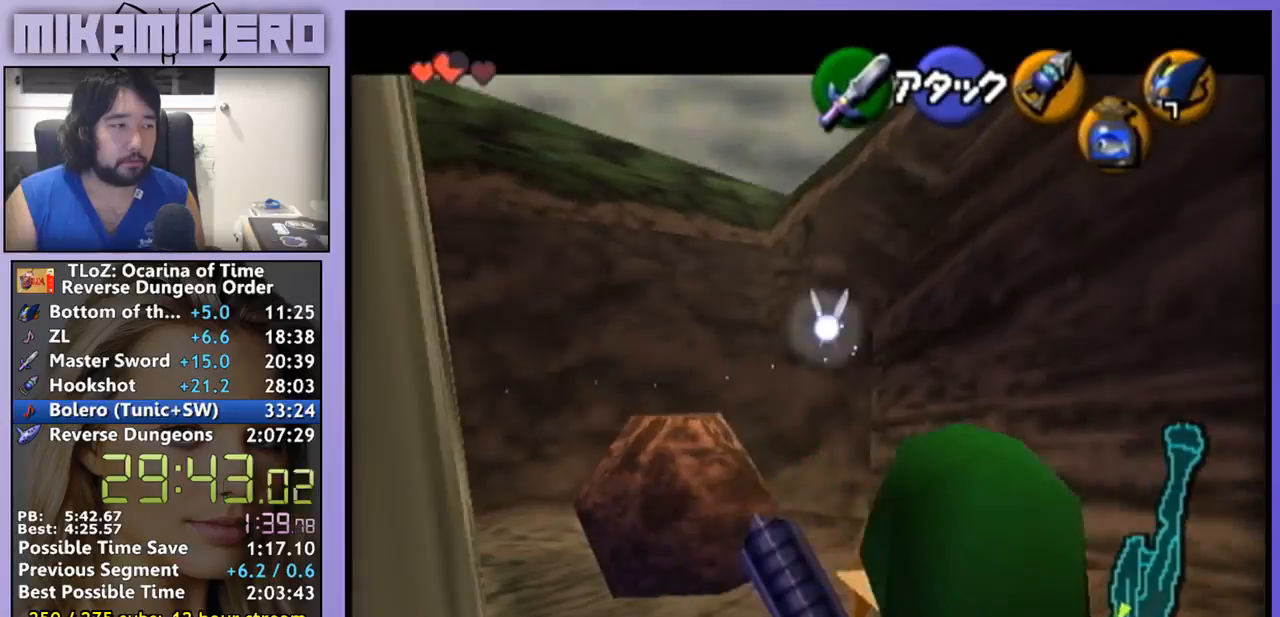
{"buttons": [], "right_stick": "center", "events": [[100, "START", "down"], [300, "START", "up"]]}
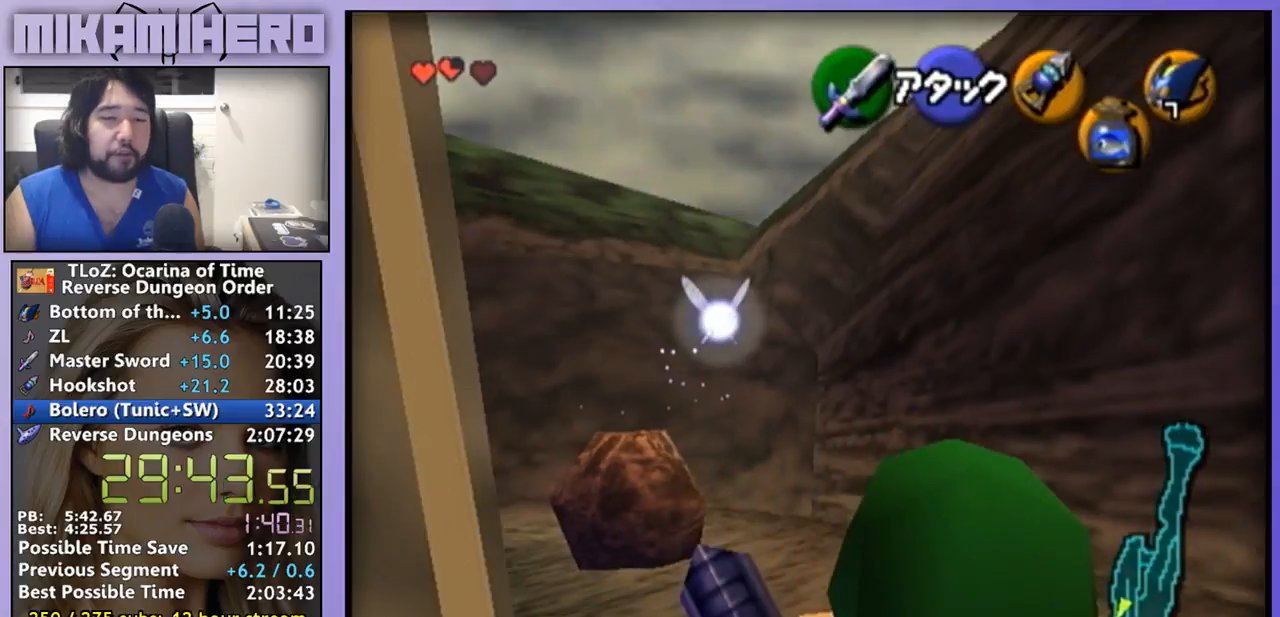
{"buttons": [], "right_stick": "center", "events": []}
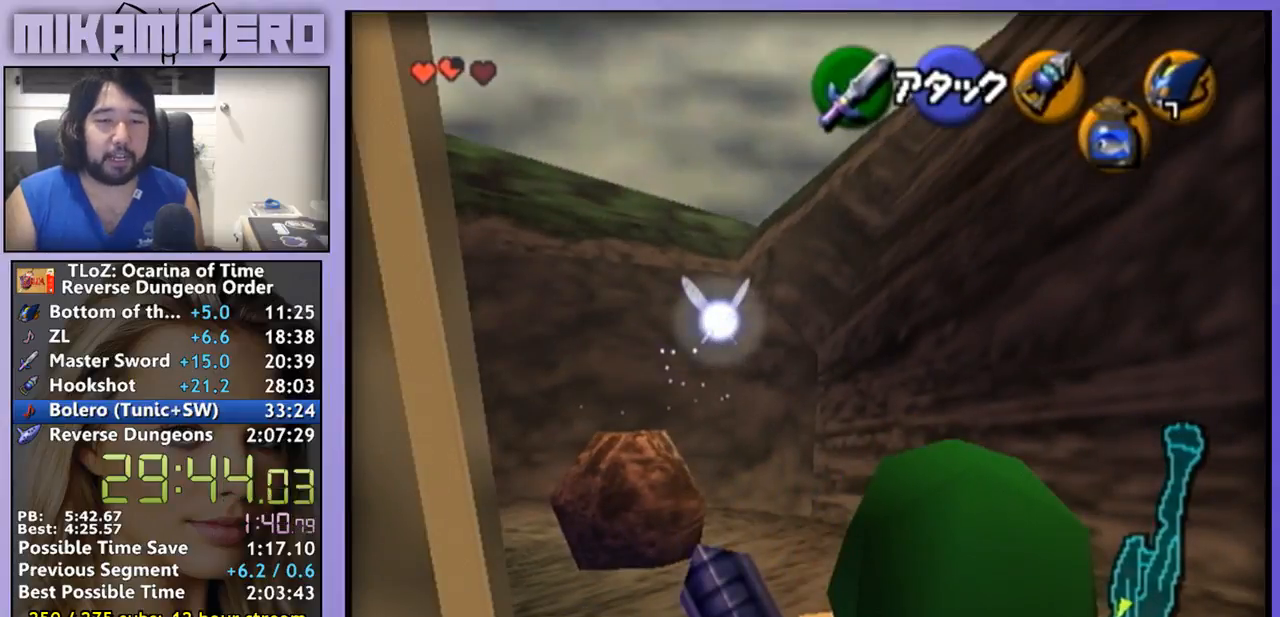
{"buttons": [], "right_stick": "center", "events": []}
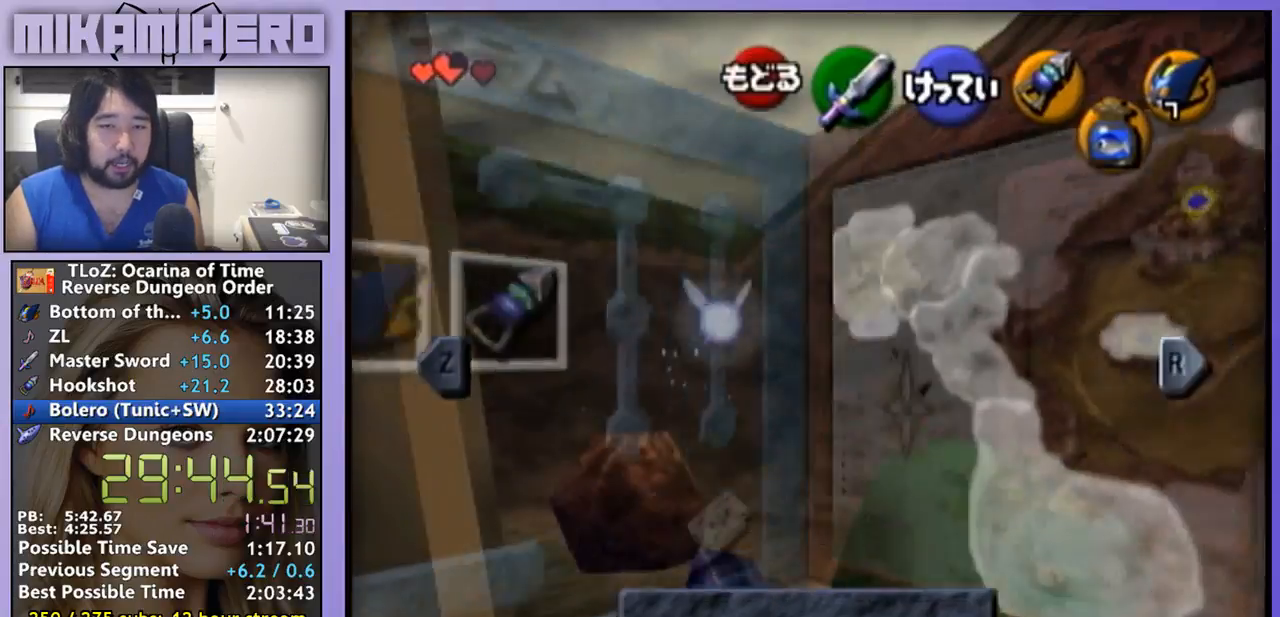
{"buttons": [], "right_stick": "center", "events": [[133, "START", "down"], [300, "START", "up"]]}
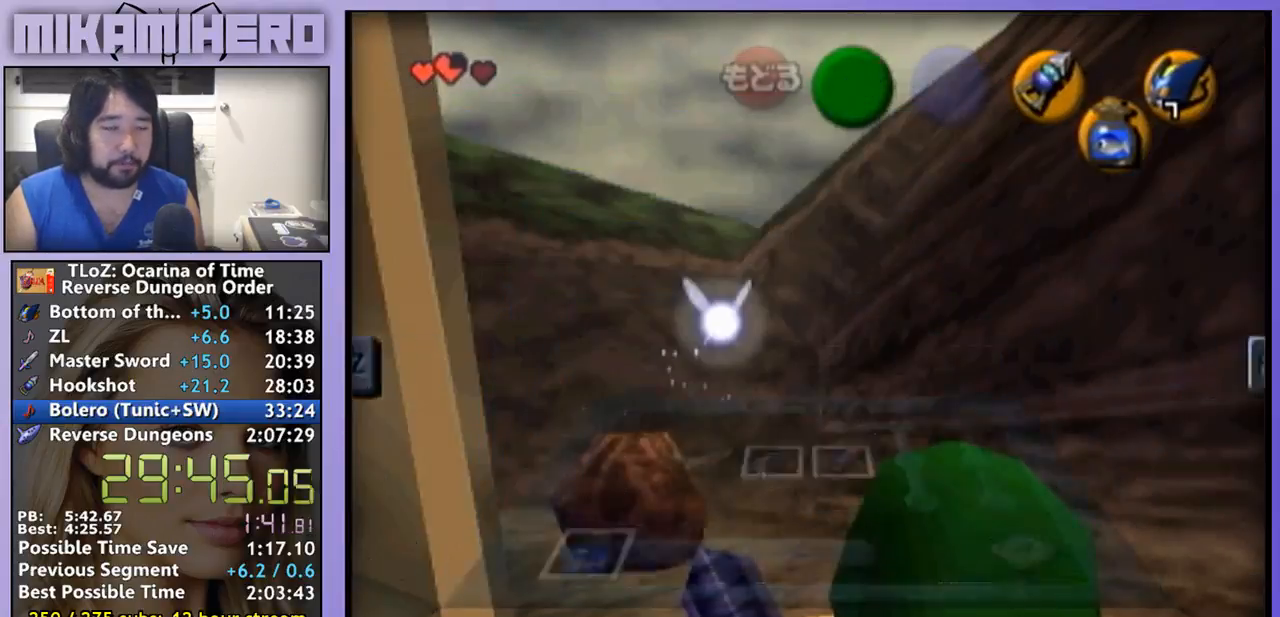
{"buttons": [], "right_stick": "center", "events": []}
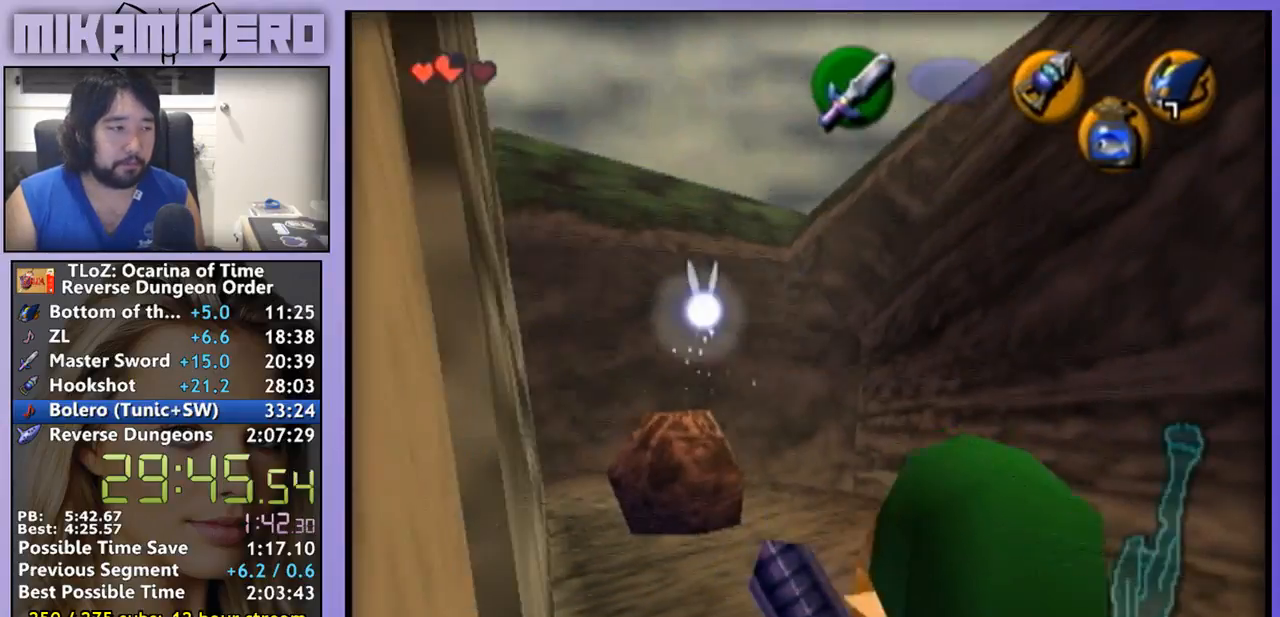
{"buttons": [], "right_stick": "center", "events": []}
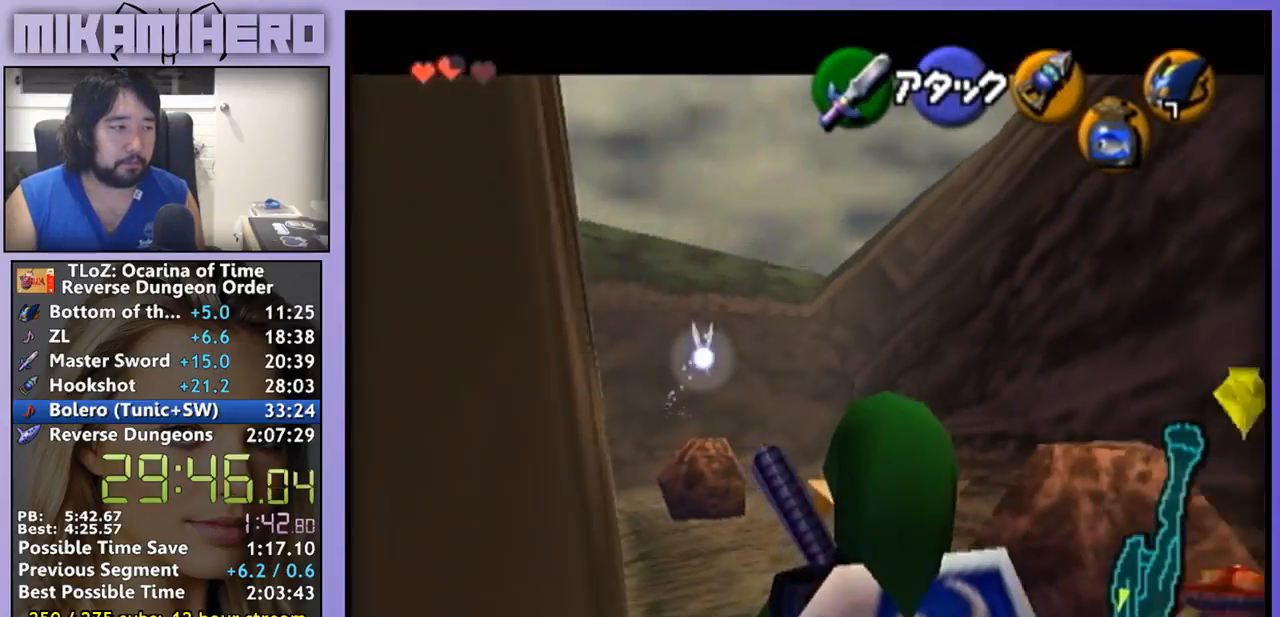
{"buttons": [], "right_stick": "center", "events": []}
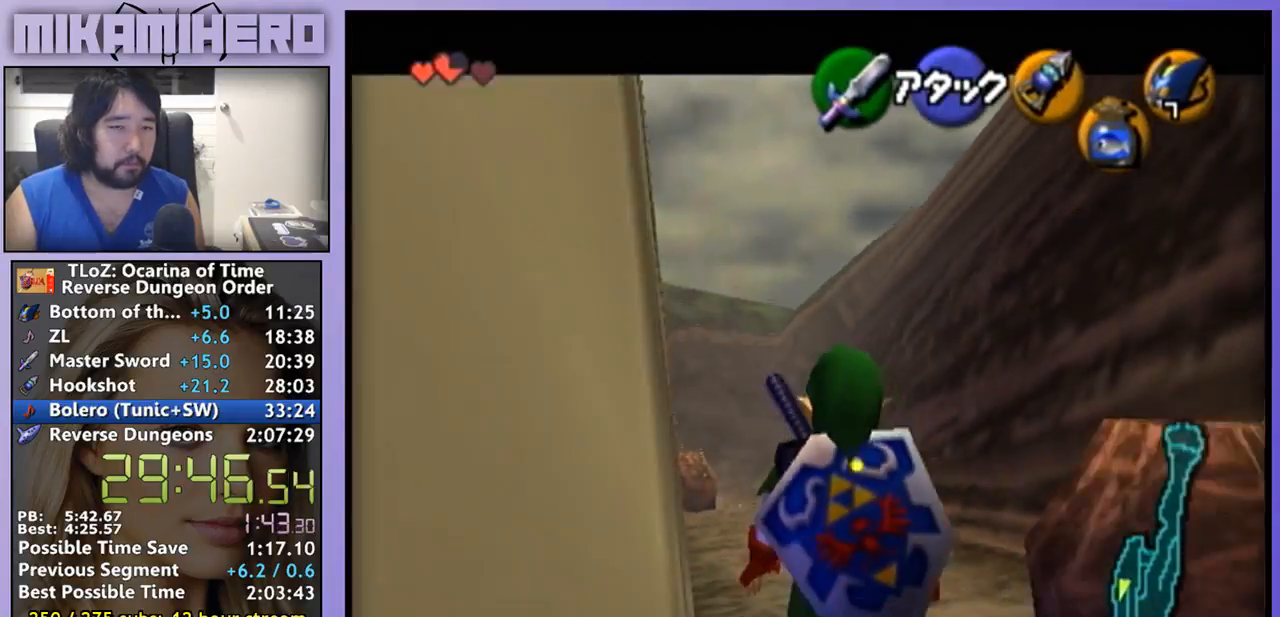
{"buttons": ["START"], "right_stick": "center", "events": [[367, "START", "down"]]}
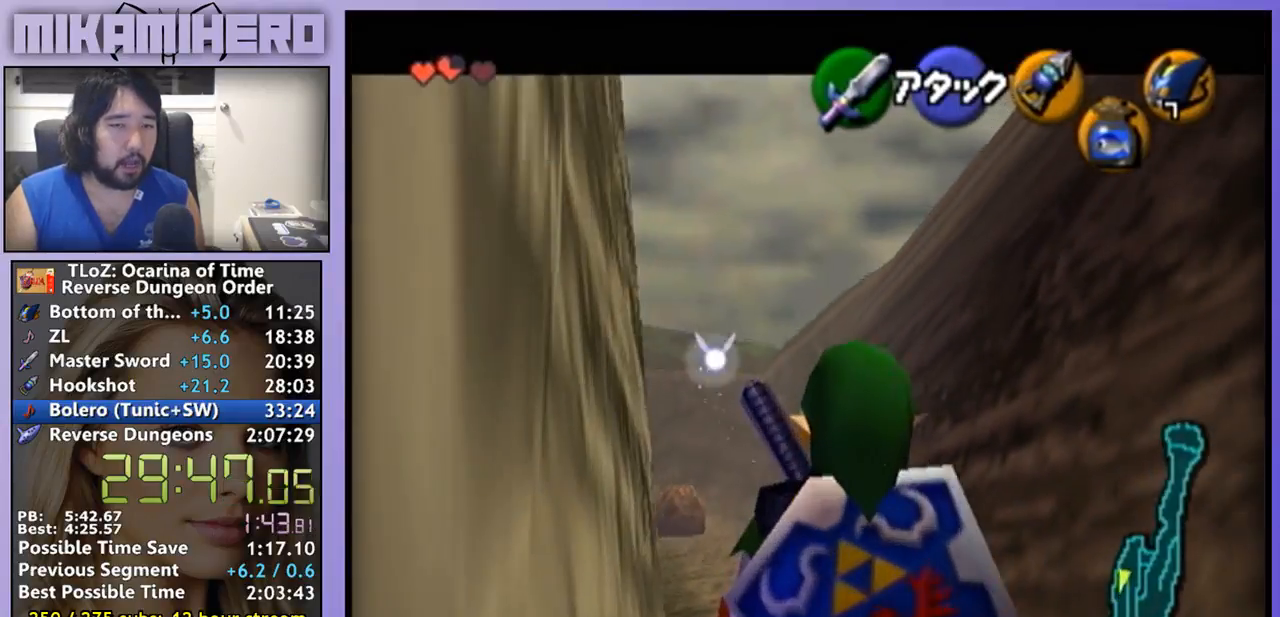
{"buttons": [], "right_stick": "center", "events": [[100, "START", "up"]]}
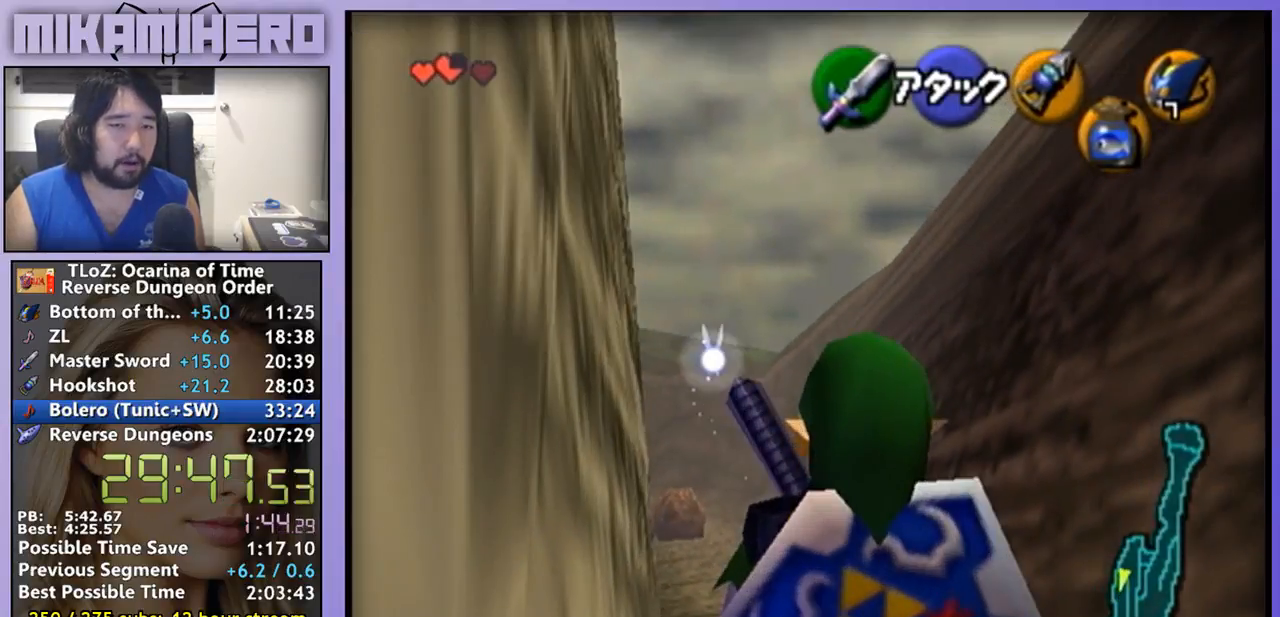
{"buttons": [], "right_stick": "center", "events": []}
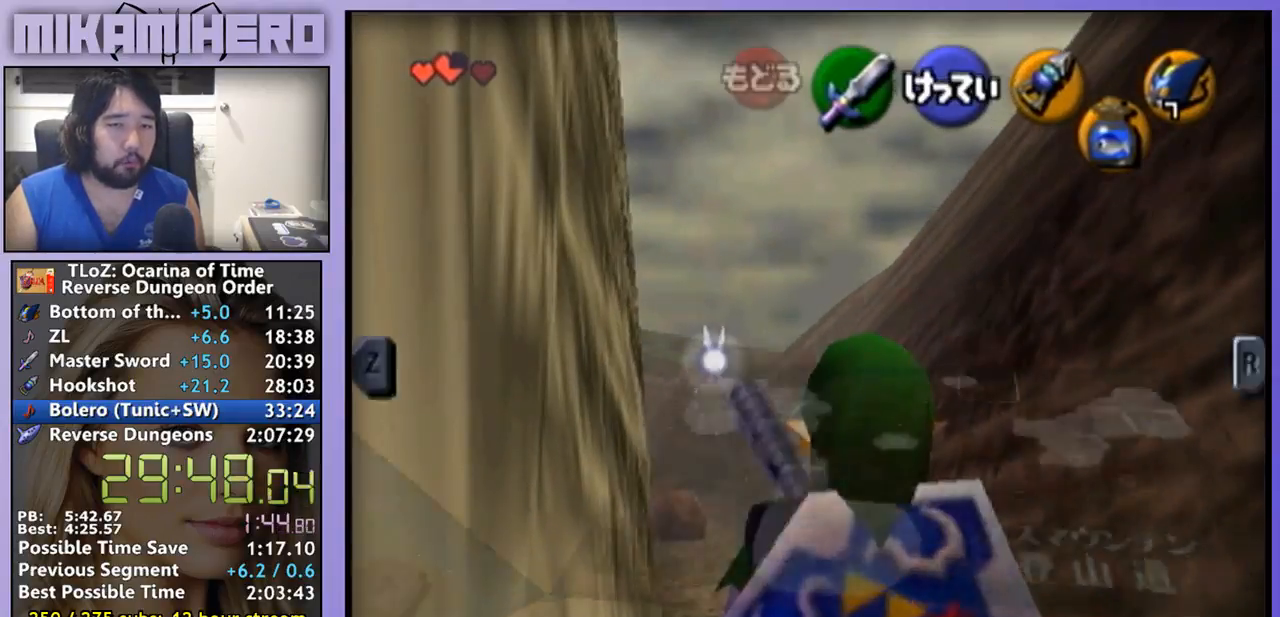
{"buttons": ["START"], "right_stick": "center", "events": [[367, "START", "down"]]}
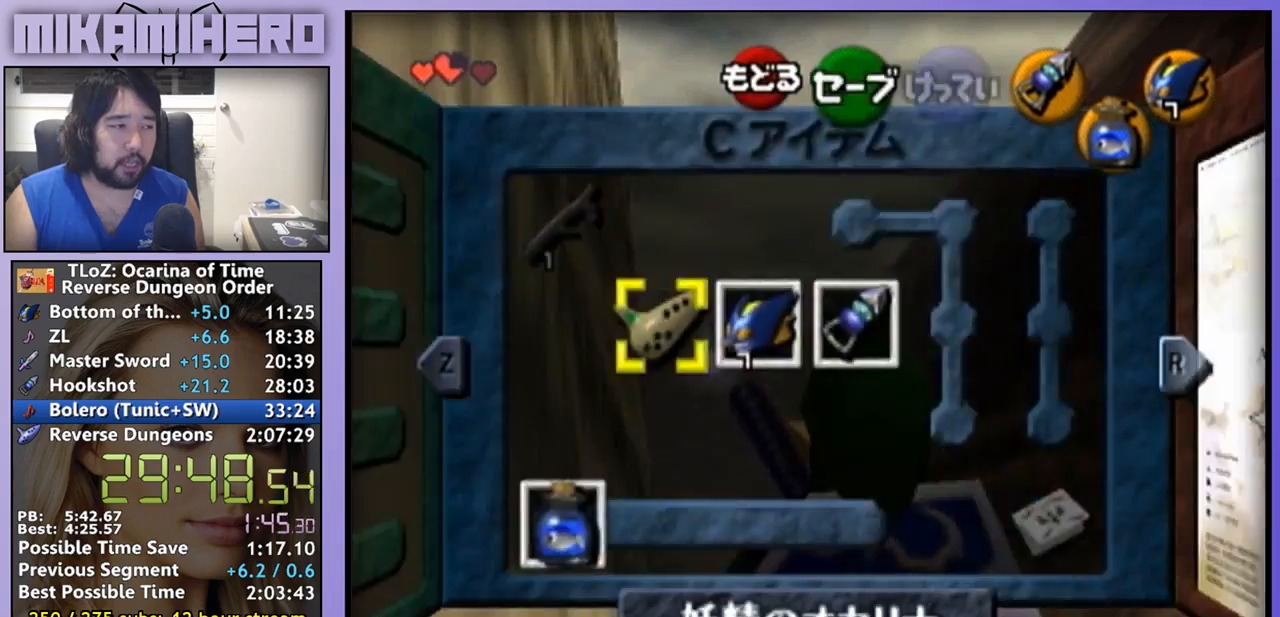
{"buttons": [], "right_stick": "center", "events": [[33, "START", "up"]]}
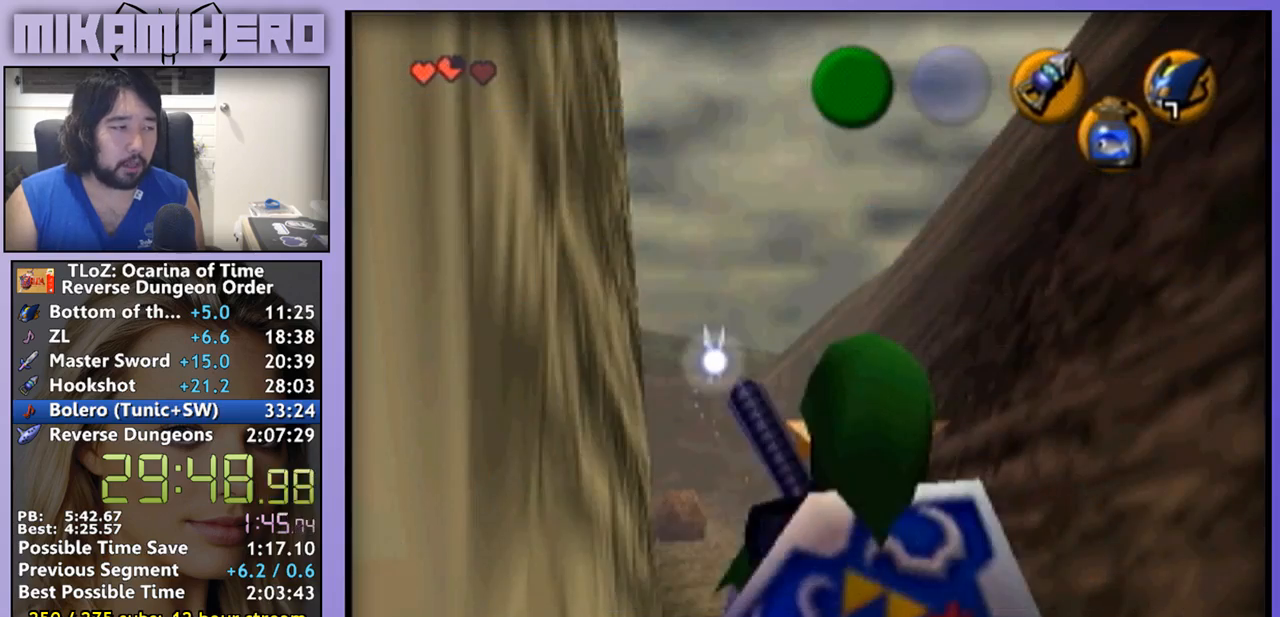
{"buttons": [], "right_stick": "center", "events": []}
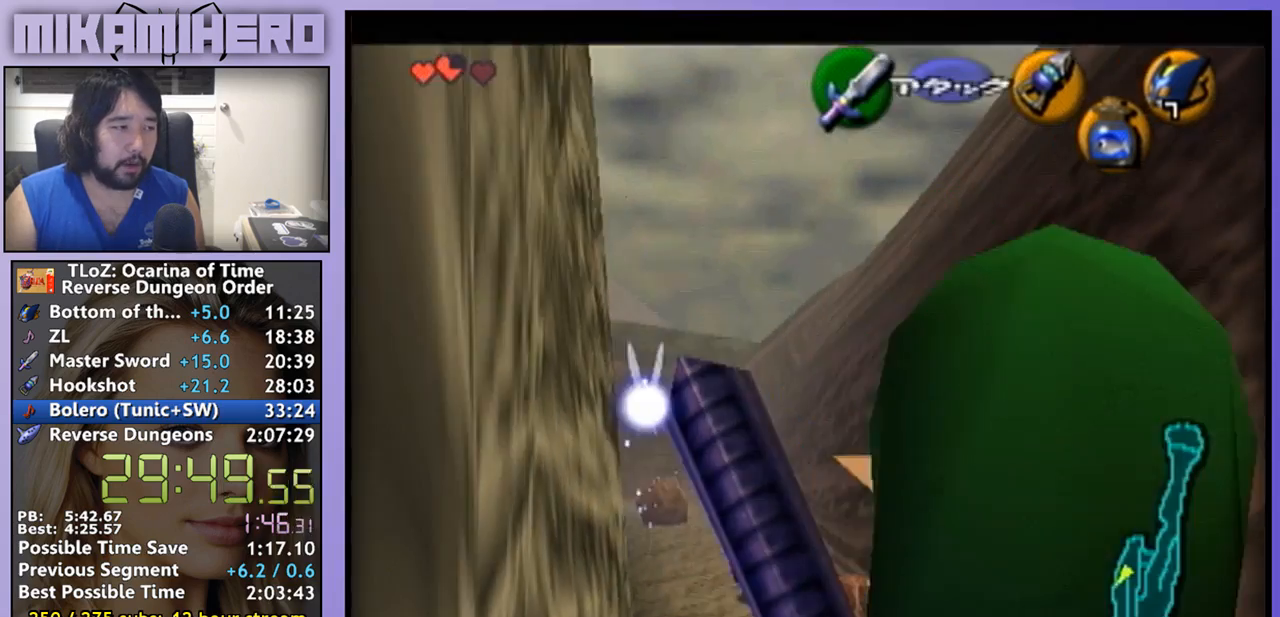
{"buttons": [], "right_stick": "center", "events": []}
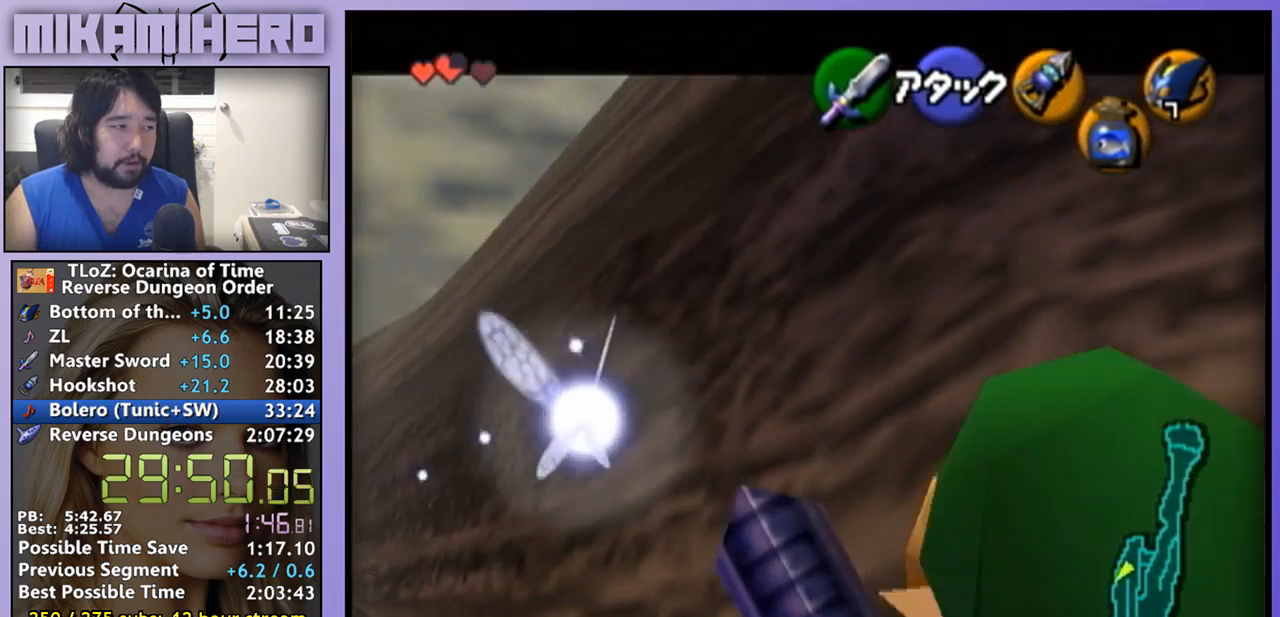
{"buttons": [], "right_stick": "center", "events": []}
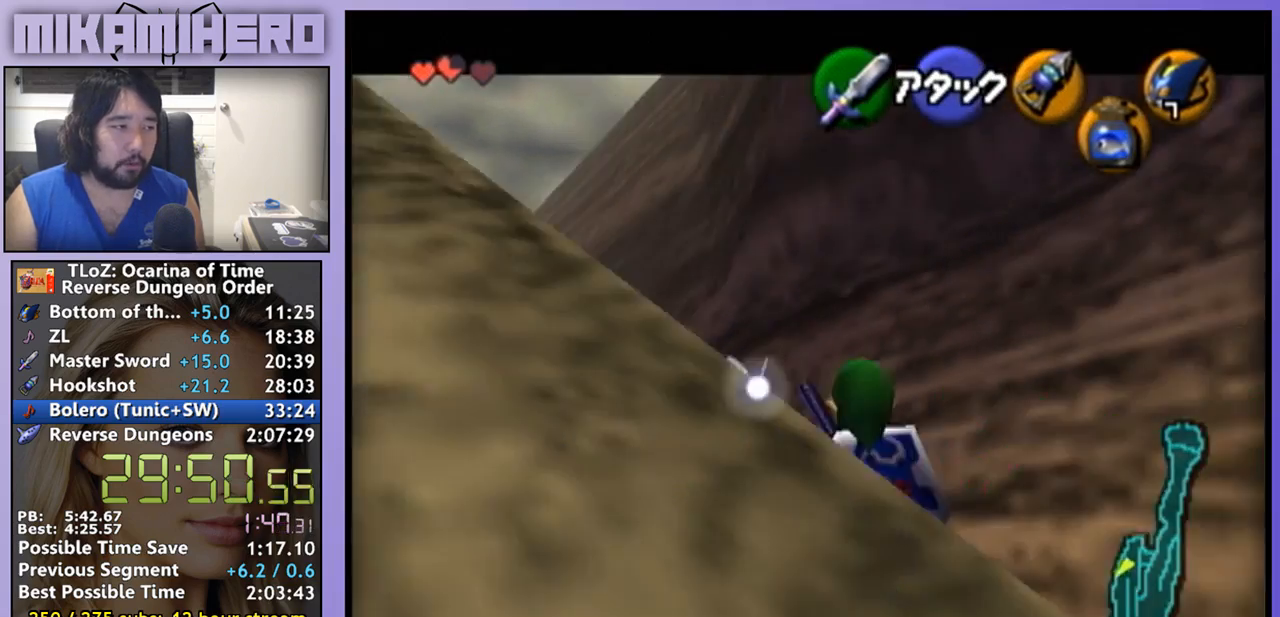
{"buttons": [], "right_stick": "center", "events": []}
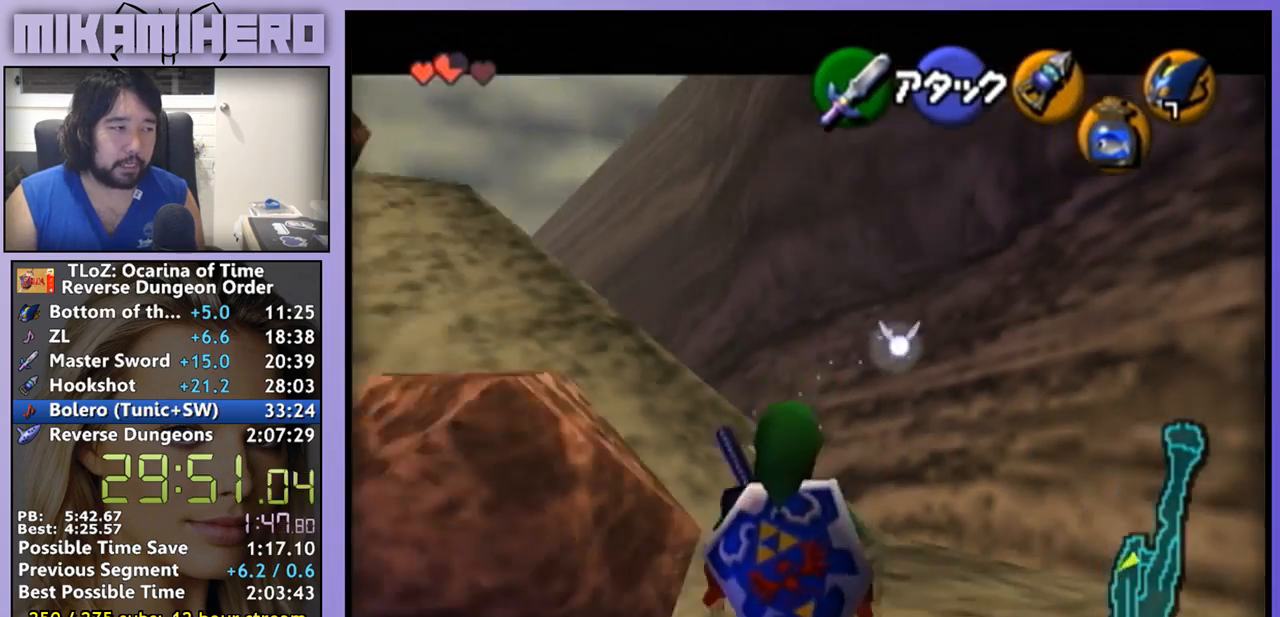
{"buttons": [], "right_stick": "center", "events": []}
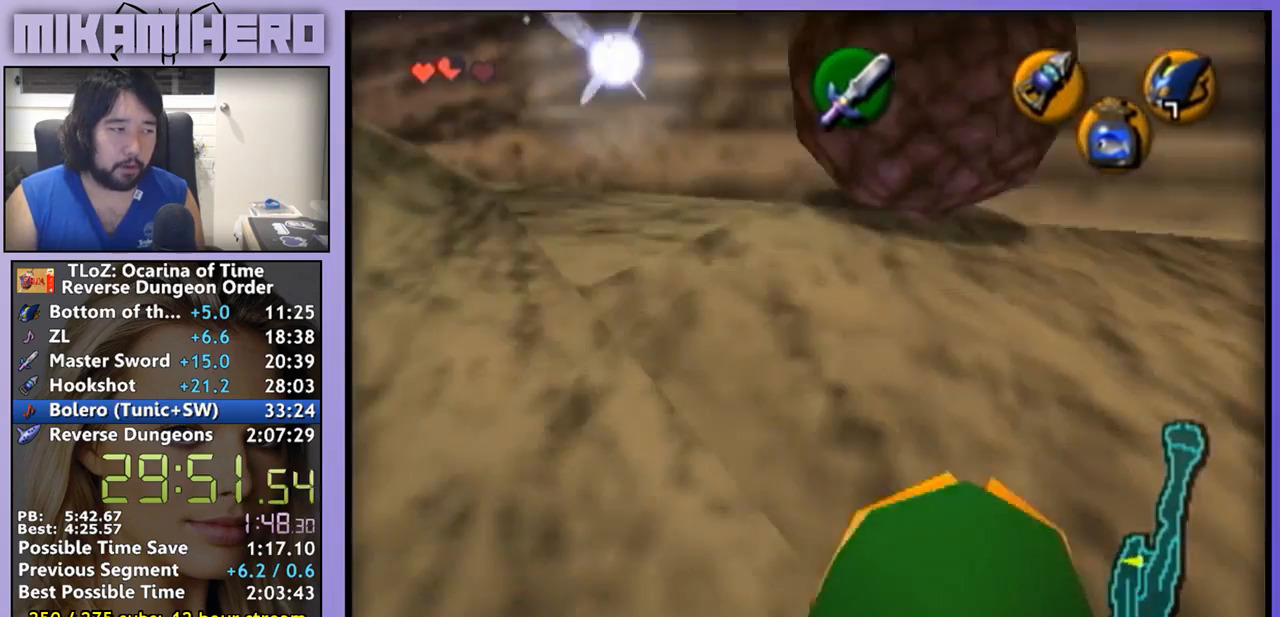
{"buttons": [], "right_stick": "center", "events": []}
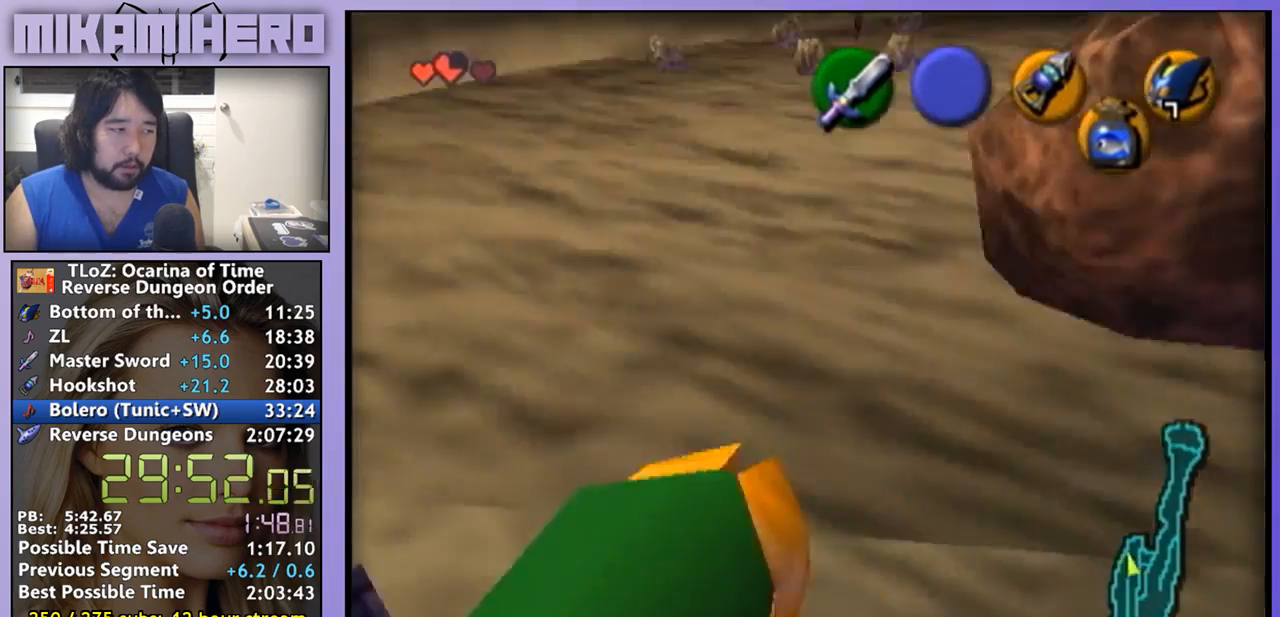
{"buttons": [], "right_stick": "center", "events": []}
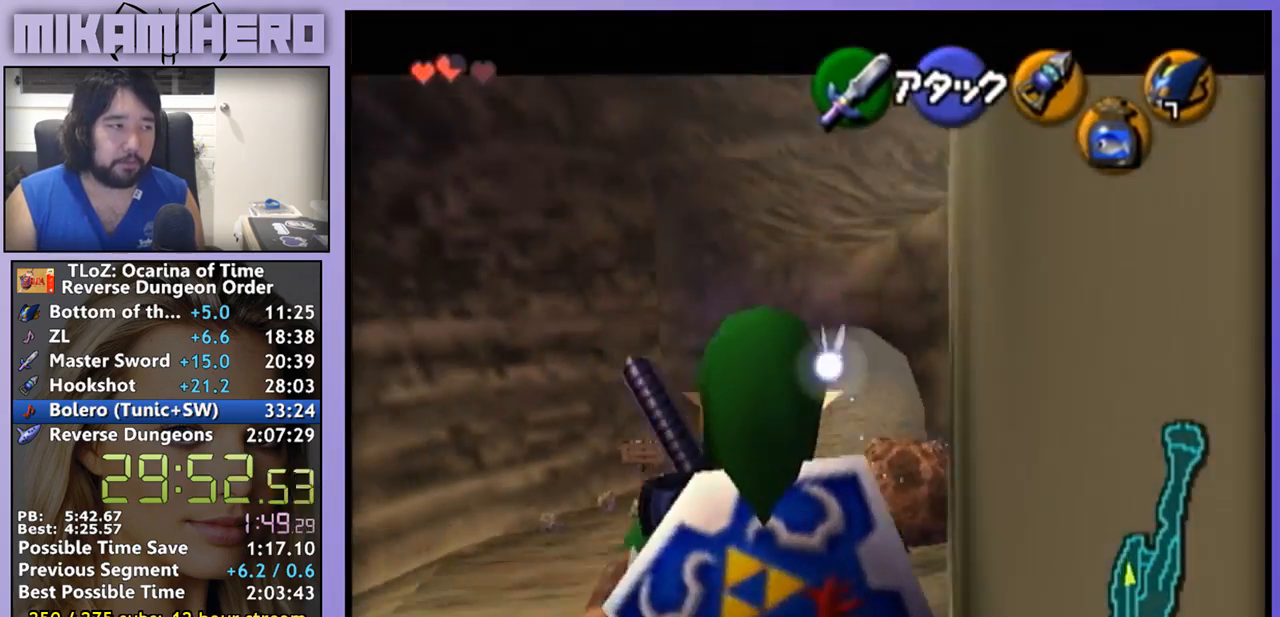
{"buttons": [], "right_stick": "center", "events": [[33, "START", "down"], [233, "START", "up"]]}
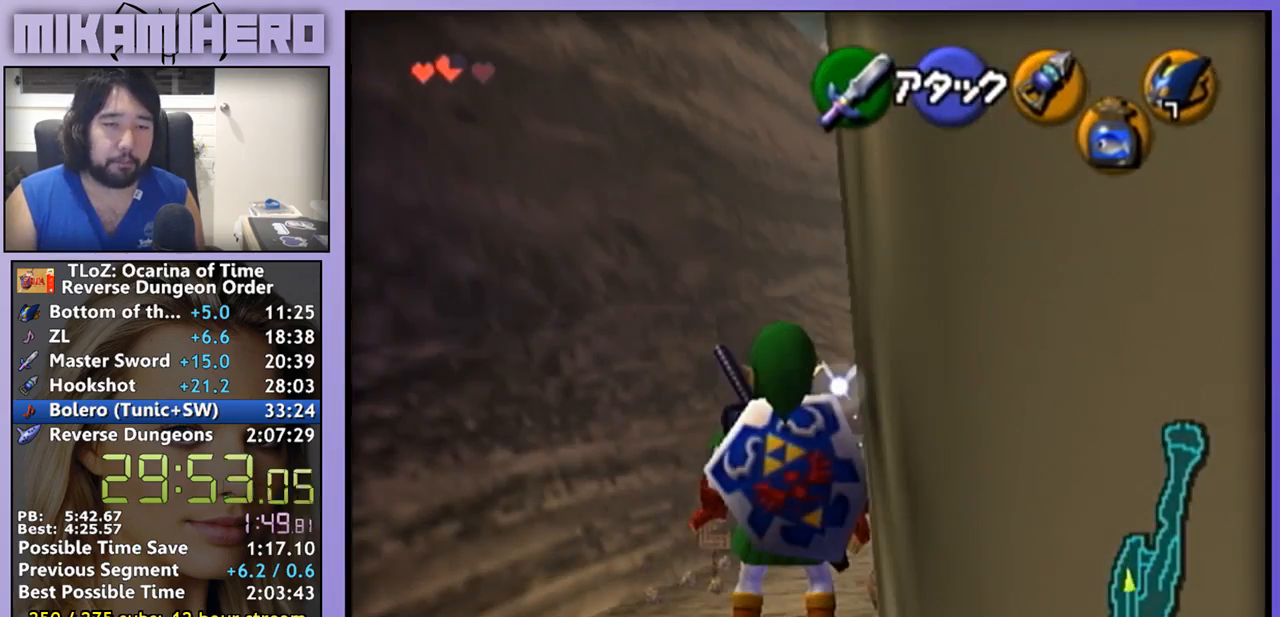
{"buttons": [], "right_stick": "center", "events": []}
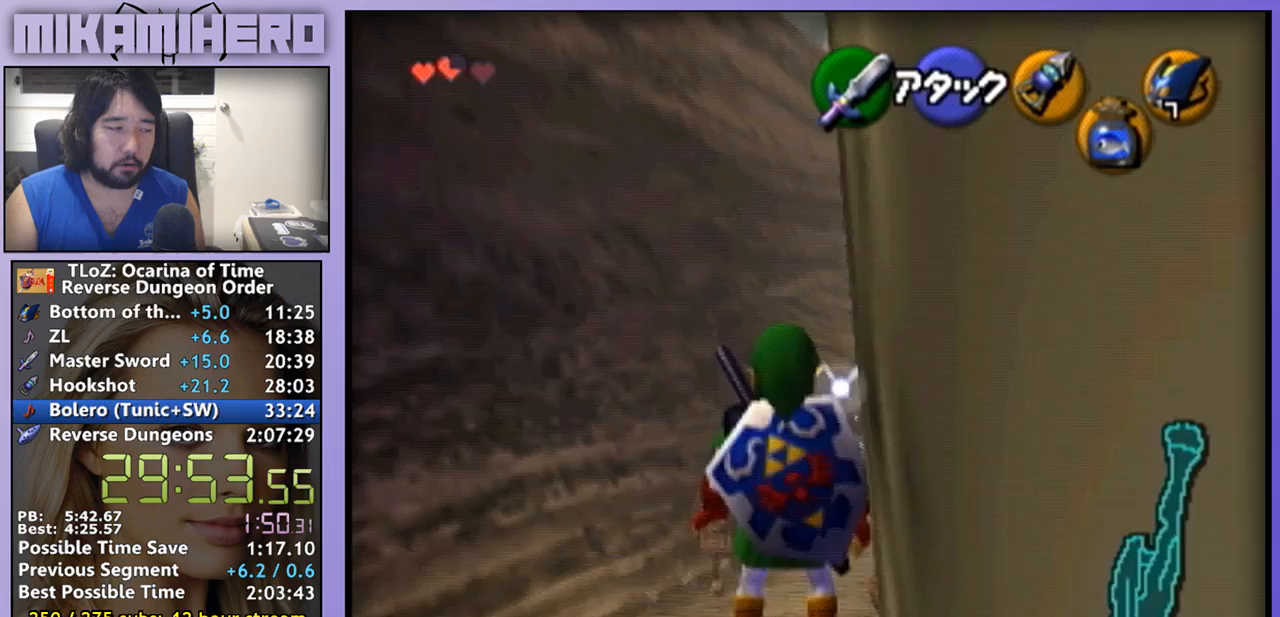
{"buttons": ["START"], "right_stick": "center", "events": [[467, "START", "down"]]}
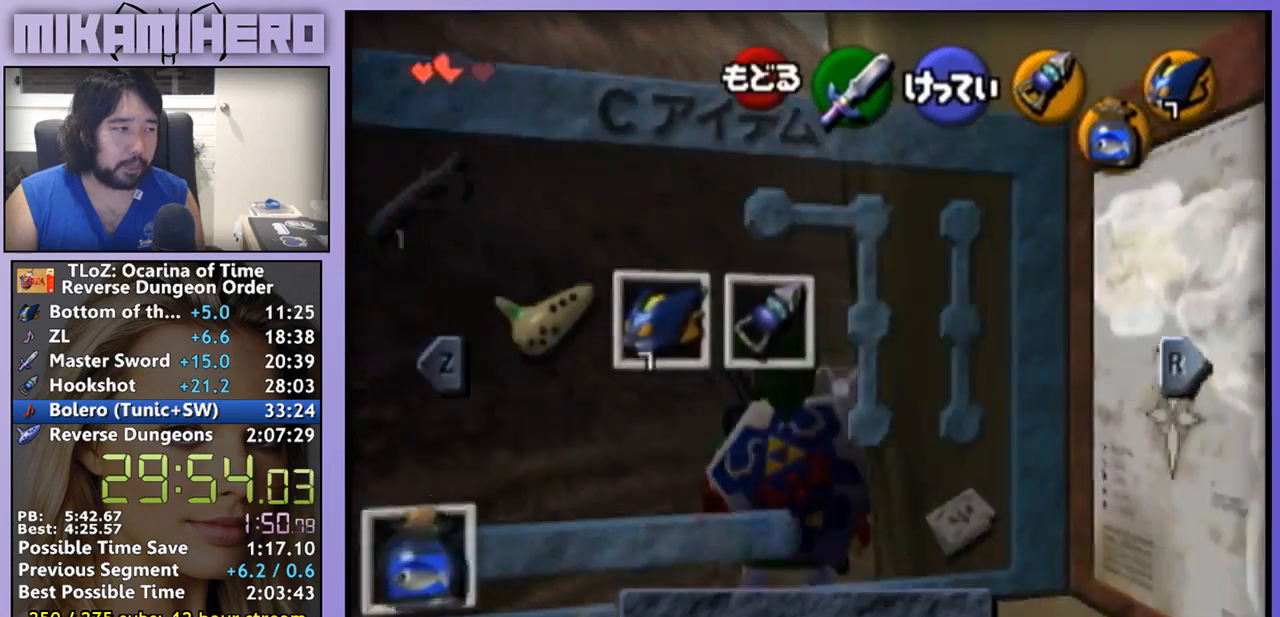
{"buttons": [], "right_stick": "center", "events": [[100, "START", "up"]]}